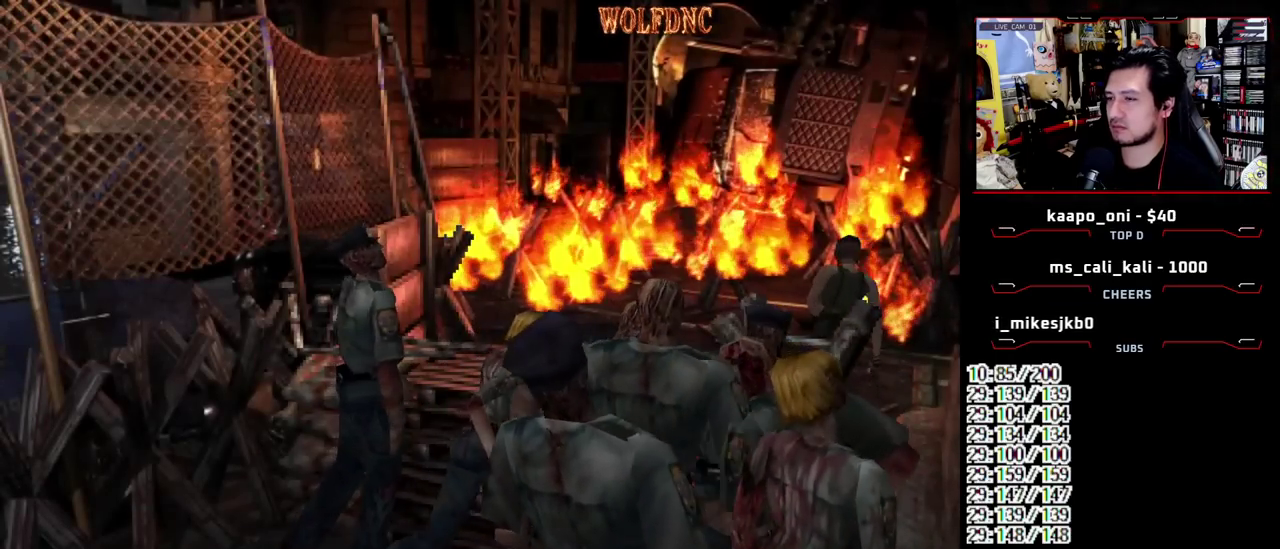
Gameplay with a controller (PlayStation layout); each line is a JSON object with the inputs held at the frame after it. "events" lists button and stick changes between this image and that frame as [ms after this image, input, new state], when the widget could be followed in between. Not read: L3 R3.
{"buttons": ["SQUARE", "DPAD_UP", "DPAD_RIGHT"], "events": [[133, "DPAD_RIGHT", "down"], [267, "DPAD_RIGHT", "up"], [450, "DPAD_RIGHT", "down"]]}
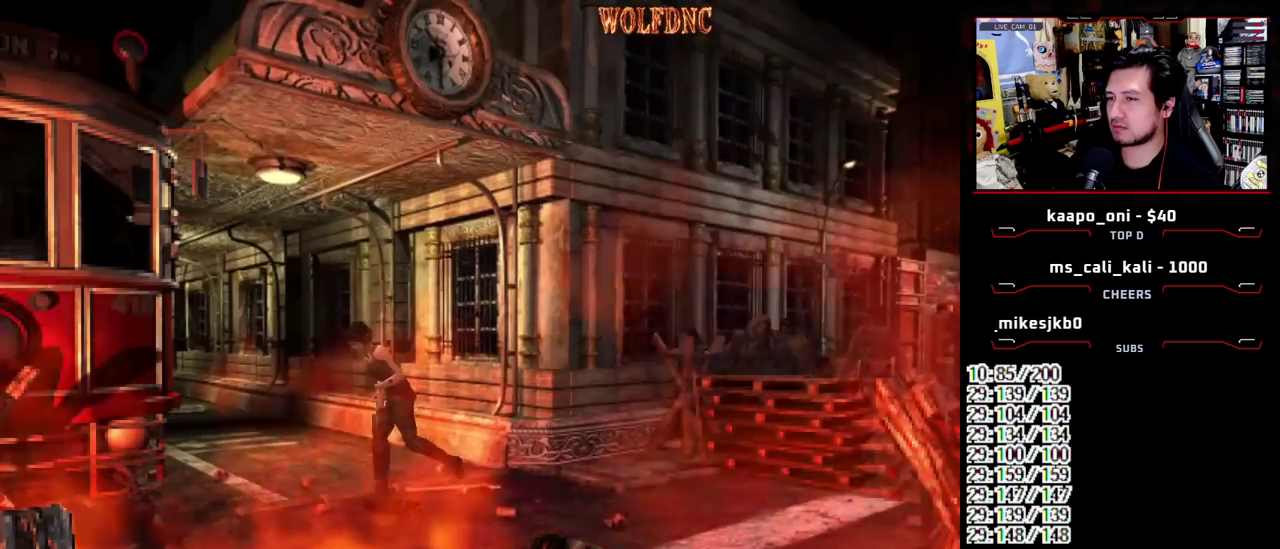
{"buttons": ["SQUARE", "DPAD_UP", "DPAD_RIGHT"], "events": []}
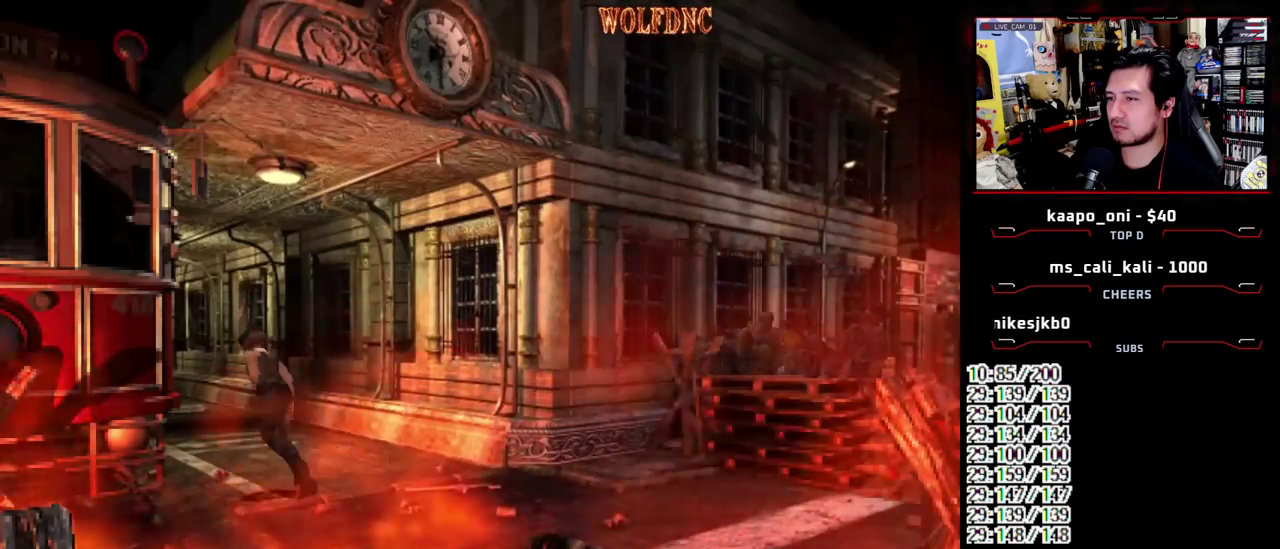
{"buttons": ["SQUARE", "DPAD_UP", "DPAD_LEFT"], "events": [[67, "DPAD_LEFT", "down"], [67, "DPAD_RIGHT", "up"], [150, "DPAD_LEFT", "up"], [350, "DPAD_LEFT", "down"]]}
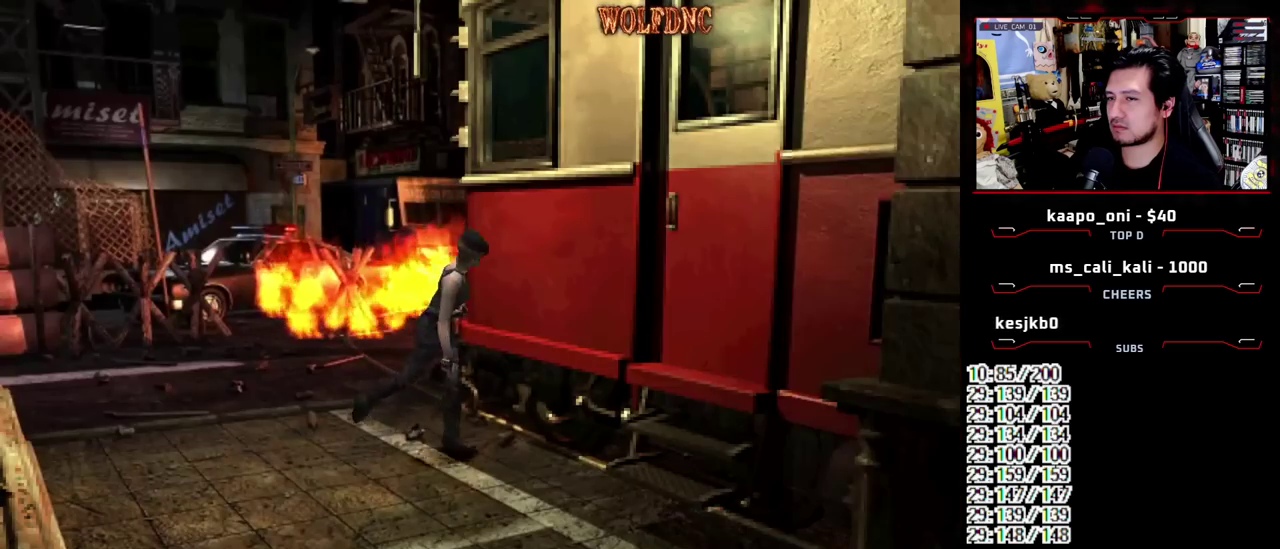
{"buttons": ["CROSS", "SQUARE", "DPAD_UP", "DPAD_LEFT"], "events": [[33, "CROSS", "down"], [267, "CROSS", "up"], [267, "DPAD_LEFT", "up"], [317, "CROSS", "down"], [367, "DPAD_RIGHT", "down"], [450, "CROSS", "up"], [450, "DPAD_LEFT", "down"], [450, "DPAD_RIGHT", "up"], [500, "CROSS", "down"]]}
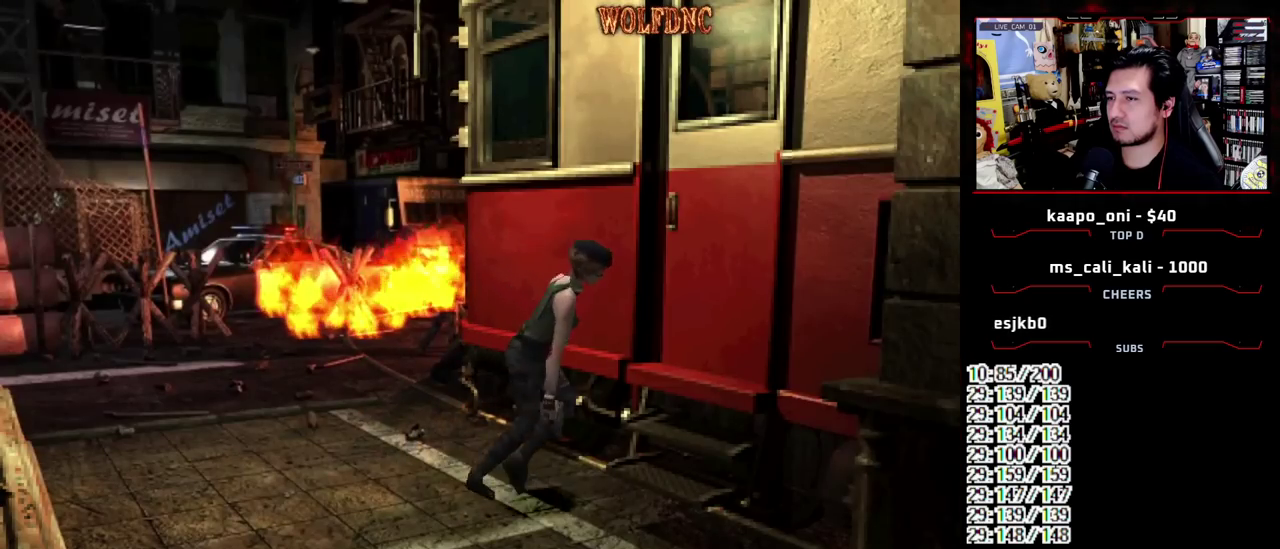
{"buttons": [], "events": [[100, "CROSS", "up"], [100, "DPAD_LEFT", "up"], [233, "CROSS", "down"], [333, "CROSS", "up"], [333, "SQUARE", "up"], [383, "CROSS", "down"], [383, "DPAD_UP", "up"], [467, "CROSS", "up"]]}
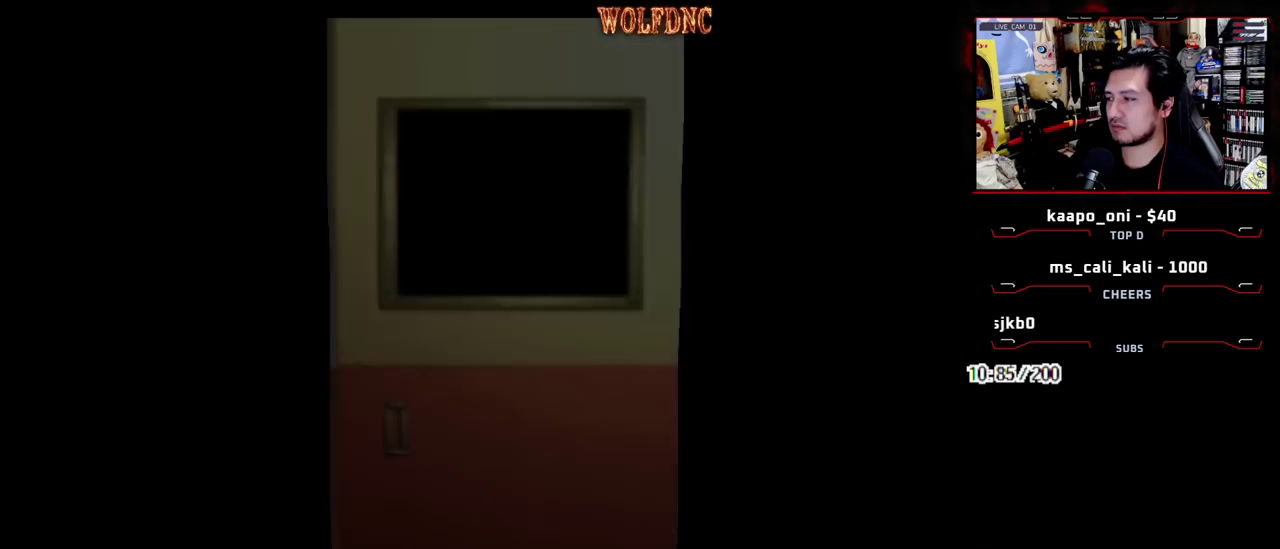
{"buttons": ["DPAD_DOWN"], "events": [[167, "DPAD_DOWN", "down"]]}
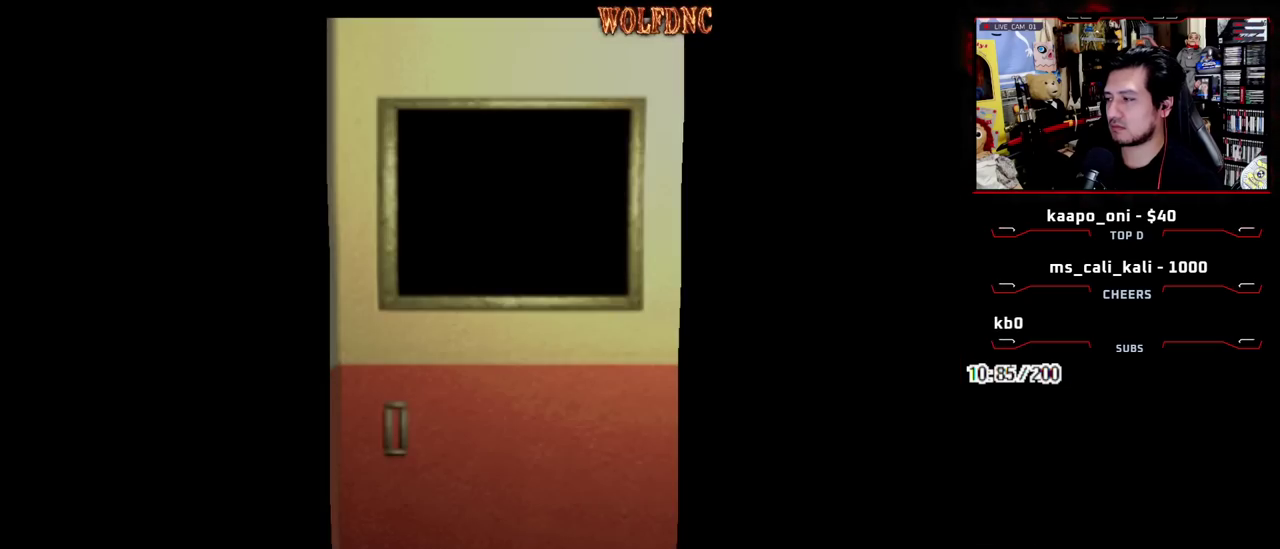
{"buttons": ["DPAD_DOWN"], "events": [[367, "SELECT", "down"], [500, "SELECT", "up"]]}
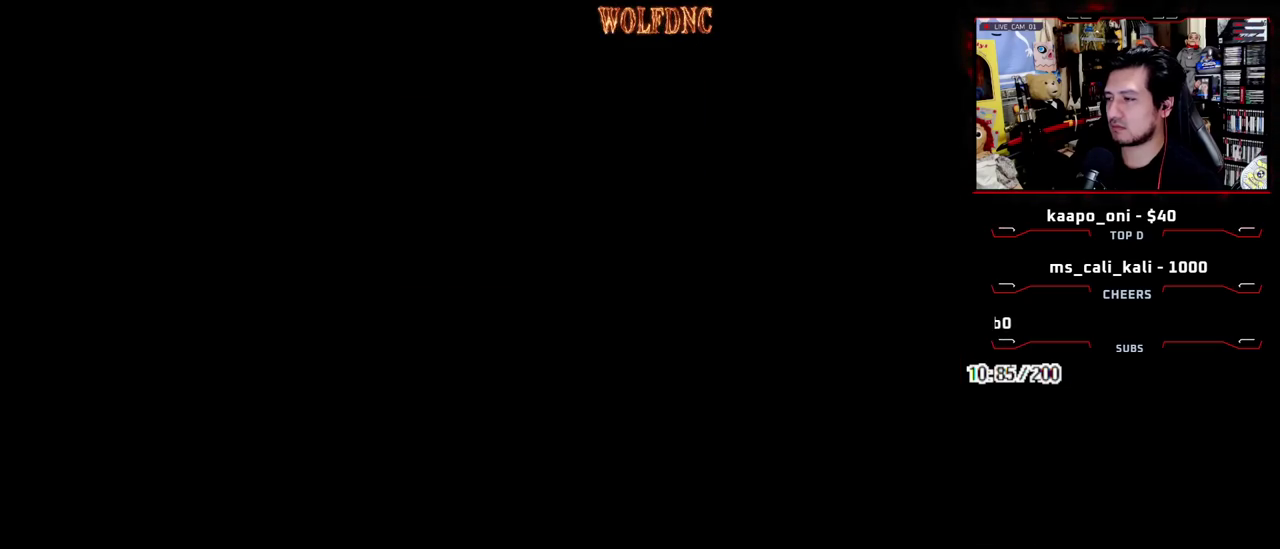
{"buttons": [], "events": [[100, "SQUARE", "down"], [183, "CROSS", "down"], [283, "CROSS", "up"], [283, "SQUARE", "up"], [333, "CROSS", "down"], [333, "DPAD_DOWN", "up"], [417, "CROSS", "up"]]}
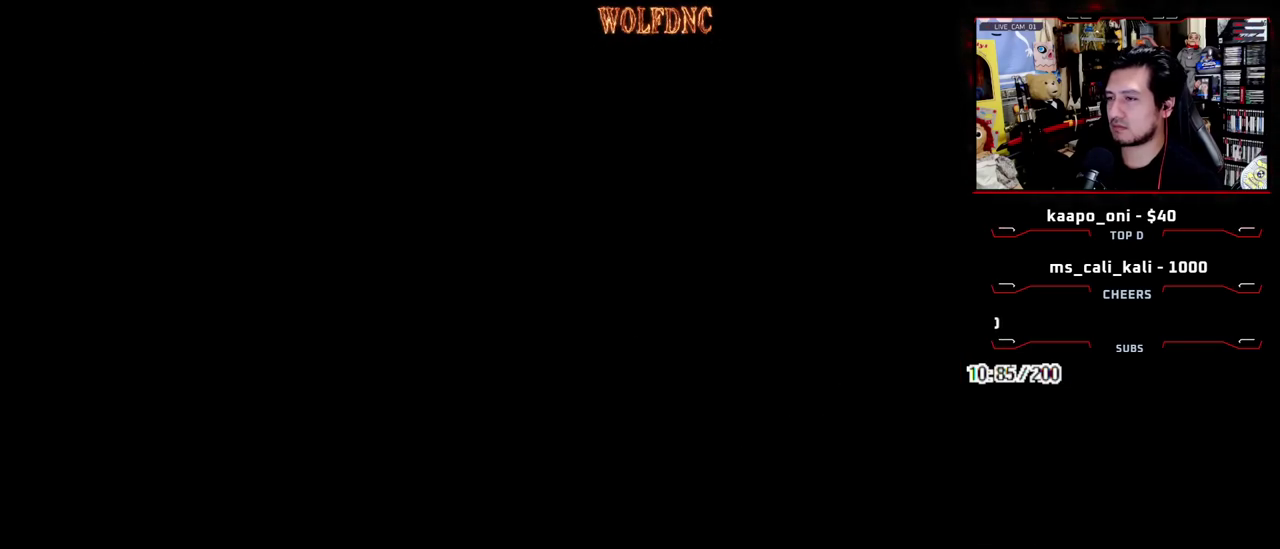
{"buttons": ["DPAD_RIGHT"], "events": [[433, "DPAD_RIGHT", "down"]]}
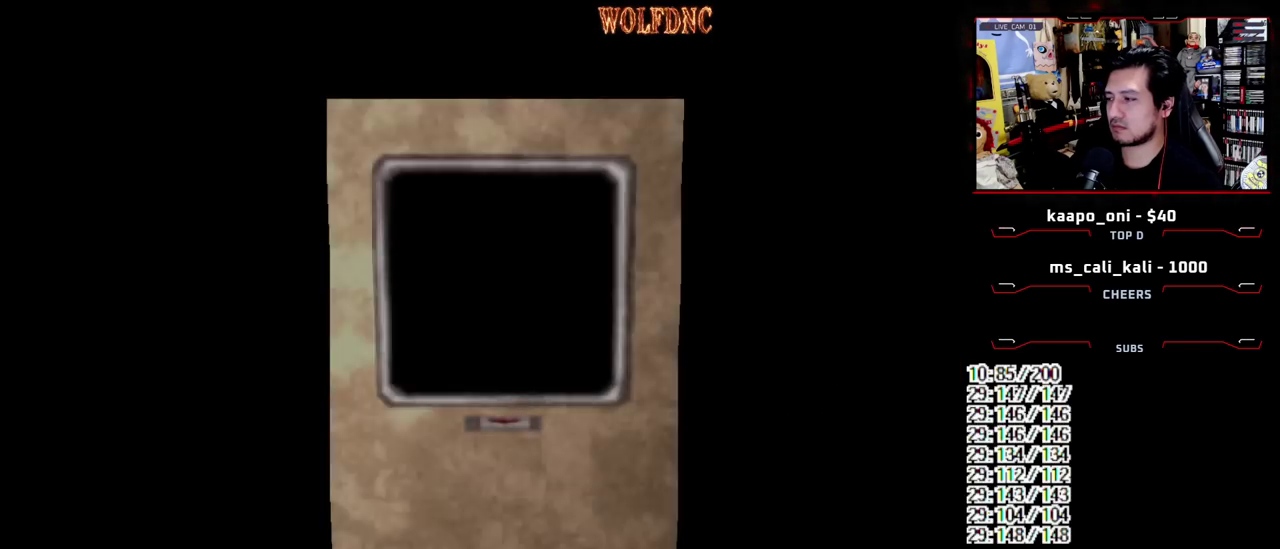
{"buttons": ["SQUARE", "DPAD_UP", "DPAD_RIGHT"], "events": [[217, "SELECT", "down"], [317, "SELECT", "up"], [367, "DPAD_UP", "down"], [367, "SQUARE", "down"]]}
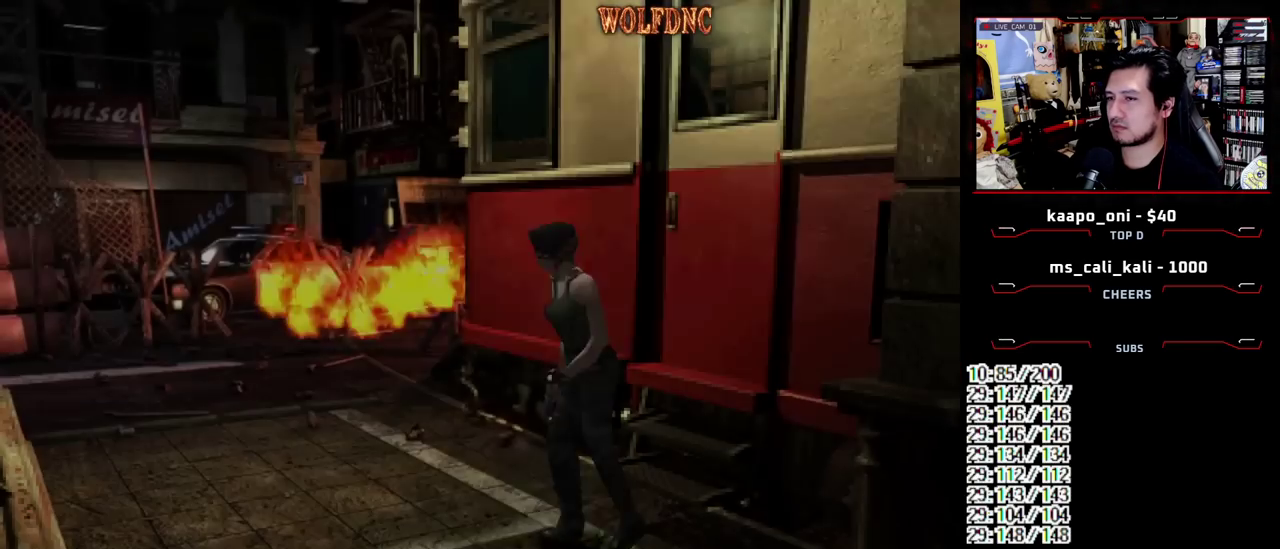
{"buttons": ["SQUARE", "DPAD_UP"], "events": [[417, "DPAD_RIGHT", "up"]]}
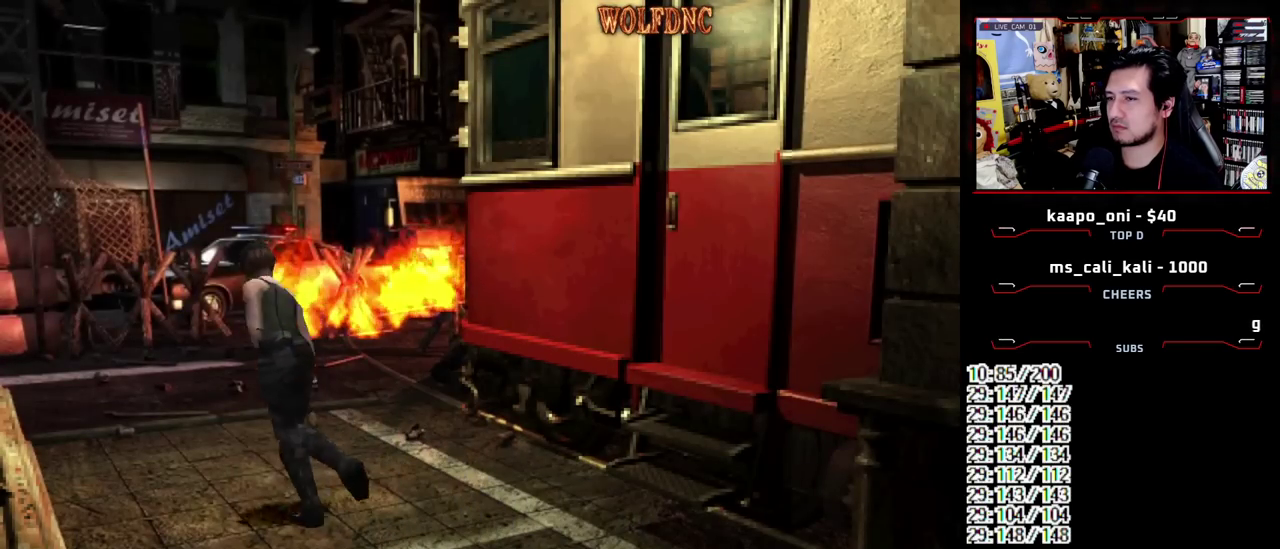
{"buttons": ["SQUARE", "DPAD_UP"], "events": [[167, "DPAD_RIGHT", "down"], [300, "DPAD_RIGHT", "up"]]}
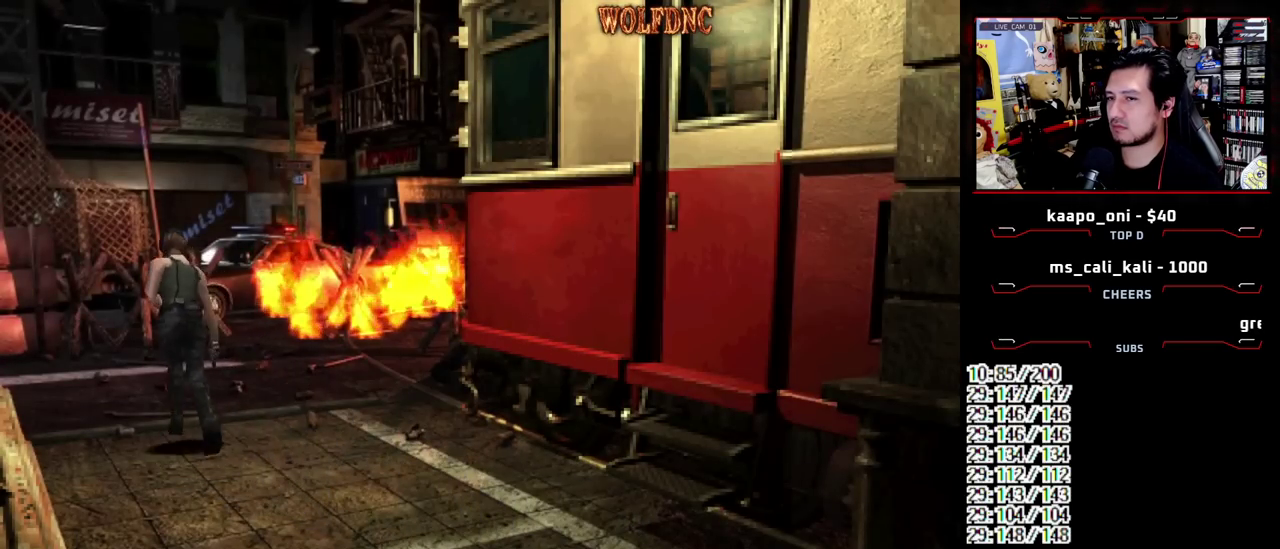
{"buttons": ["CROSS", "SQUARE", "DPAD_UP", "DPAD_LEFT"], "events": [[33, "DPAD_LEFT", "down"], [167, "CROSS", "down"], [267, "CROSS", "up"], [317, "CROSS", "down"], [367, "DPAD_LEFT", "up"], [450, "CROSS", "up"], [450, "DPAD_LEFT", "down"], [500, "CROSS", "down"]]}
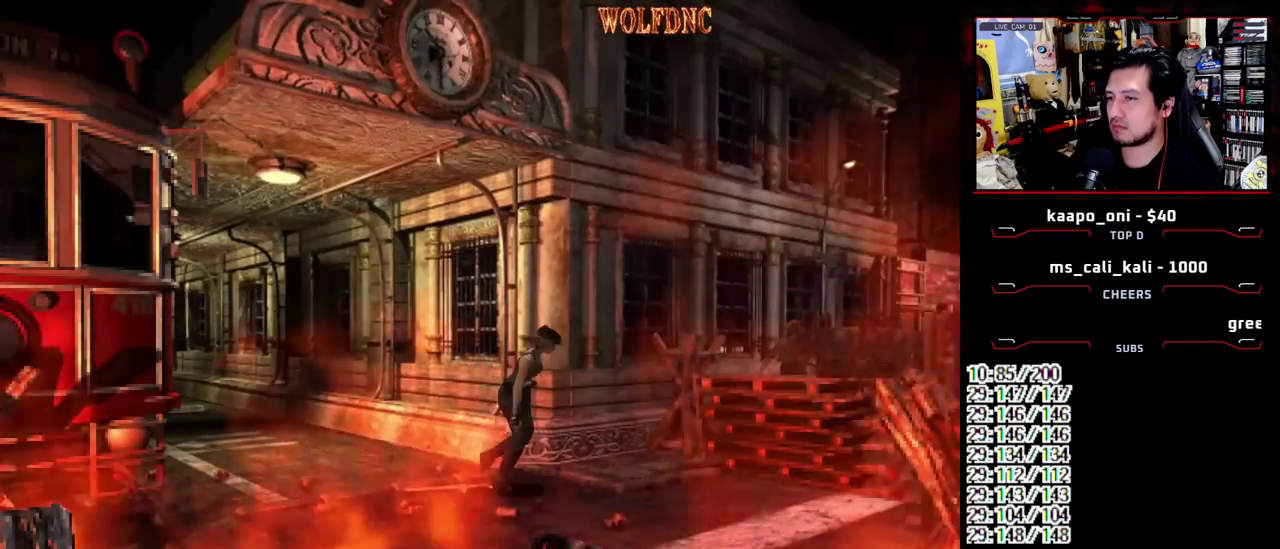
{"buttons": ["CROSS", "SQUARE", "DPAD_UP", "DPAD_LEFT"], "events": [[183, "DPAD_LEFT", "up"], [233, "DPAD_LEFT", "down"]]}
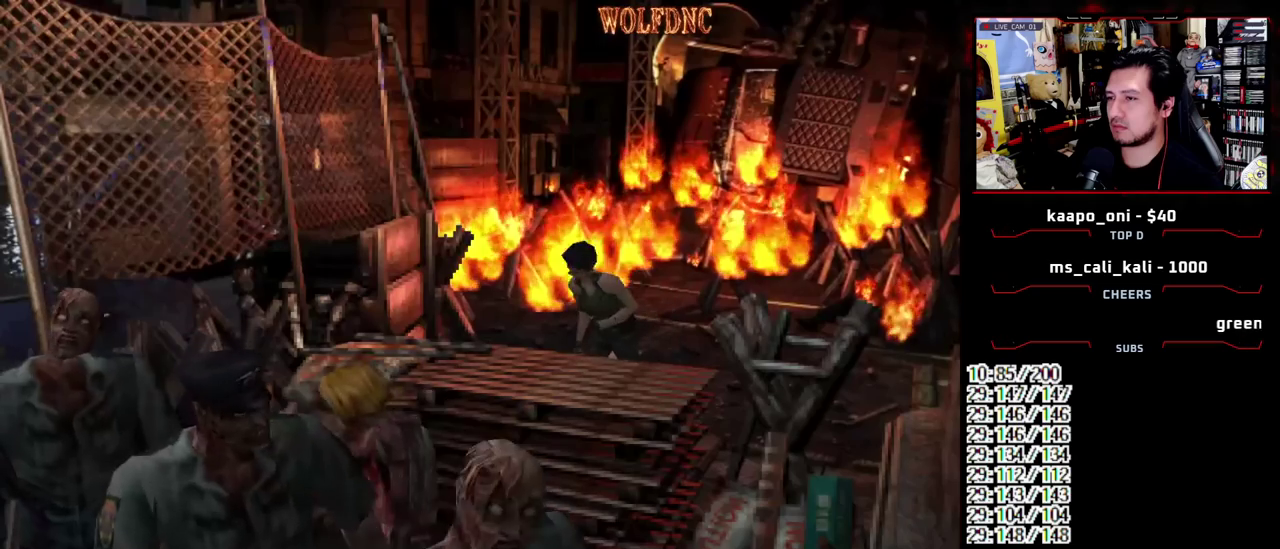
{"buttons": ["CROSS", "SQUARE", "DPAD_UP", "DPAD_LEFT"], "events": []}
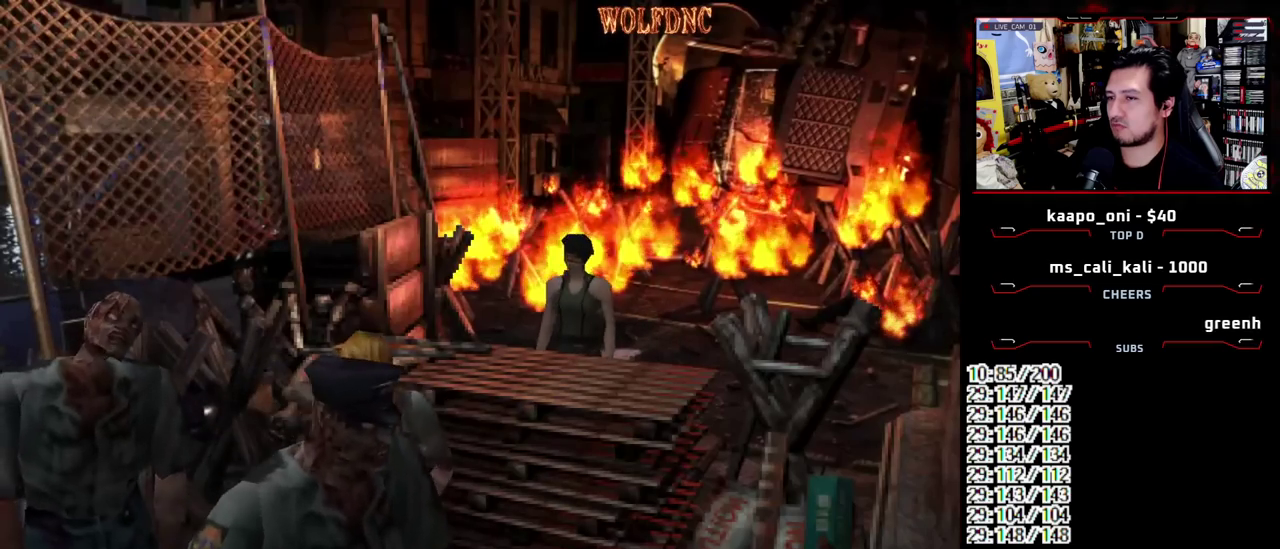
{"buttons": ["CROSS"], "events": [[133, "DPAD_LEFT", "up"], [217, "DPAD_UP", "up"], [317, "CROSS", "up"], [317, "SQUARE", "up"], [367, "CROSS", "down"], [450, "CROSS", "up"], [500, "CROSS", "down"]]}
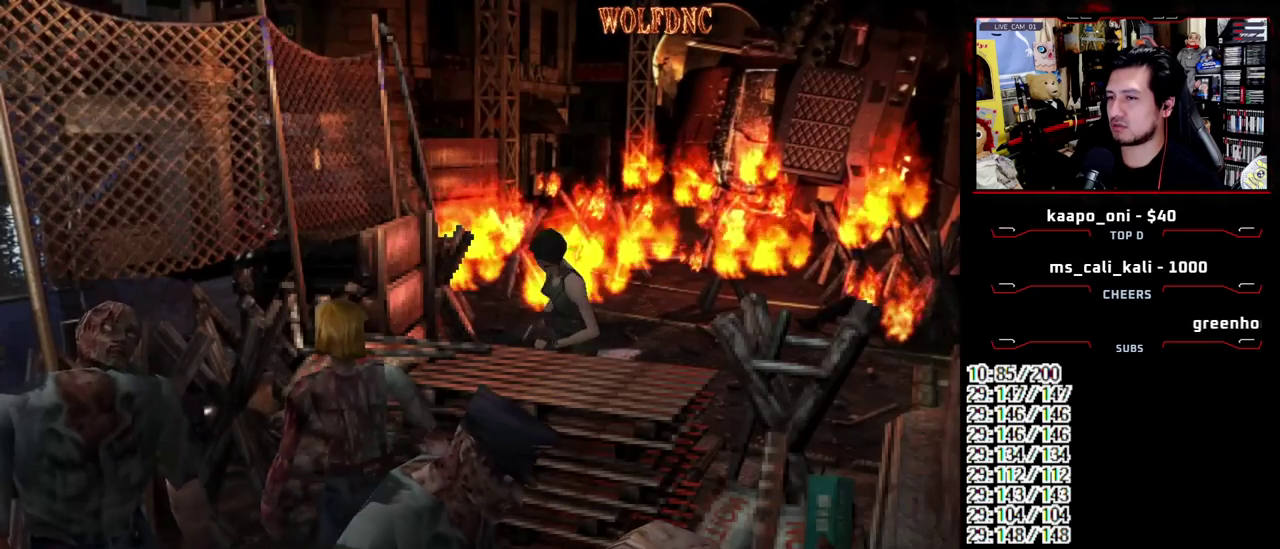
{"buttons": ["CROSS", "DPAD_LEFT"], "events": [[100, "CROSS", "up"], [150, "CROSS", "down"], [467, "DPAD_LEFT", "down"]]}
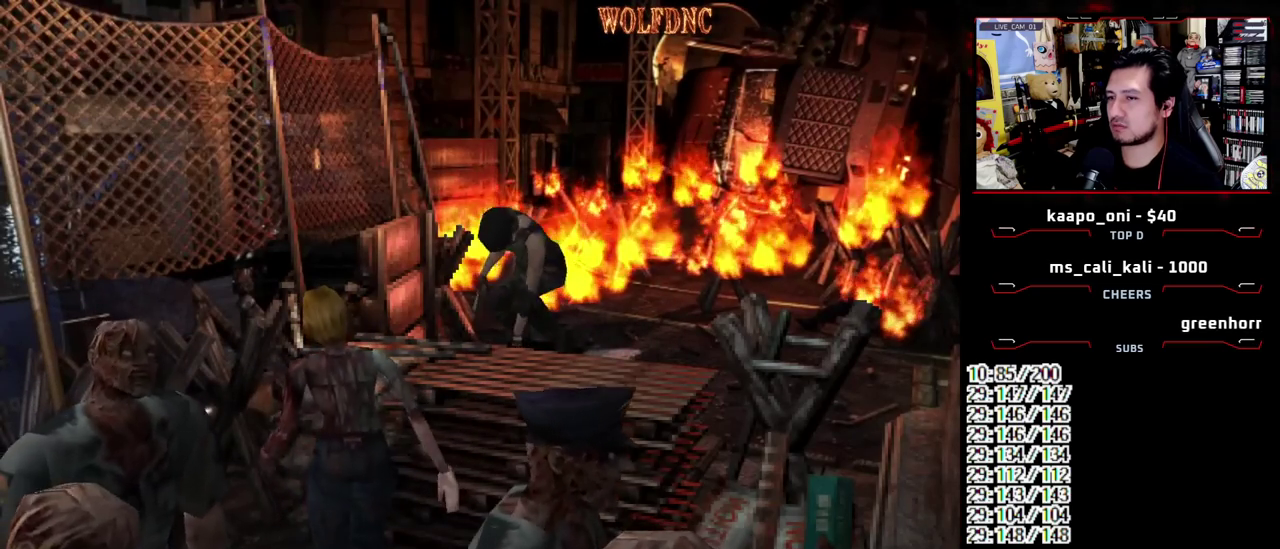
{"buttons": ["SQUARE", "DPAD_LEFT"], "events": [[67, "CROSS", "up"], [200, "SQUARE", "down"]]}
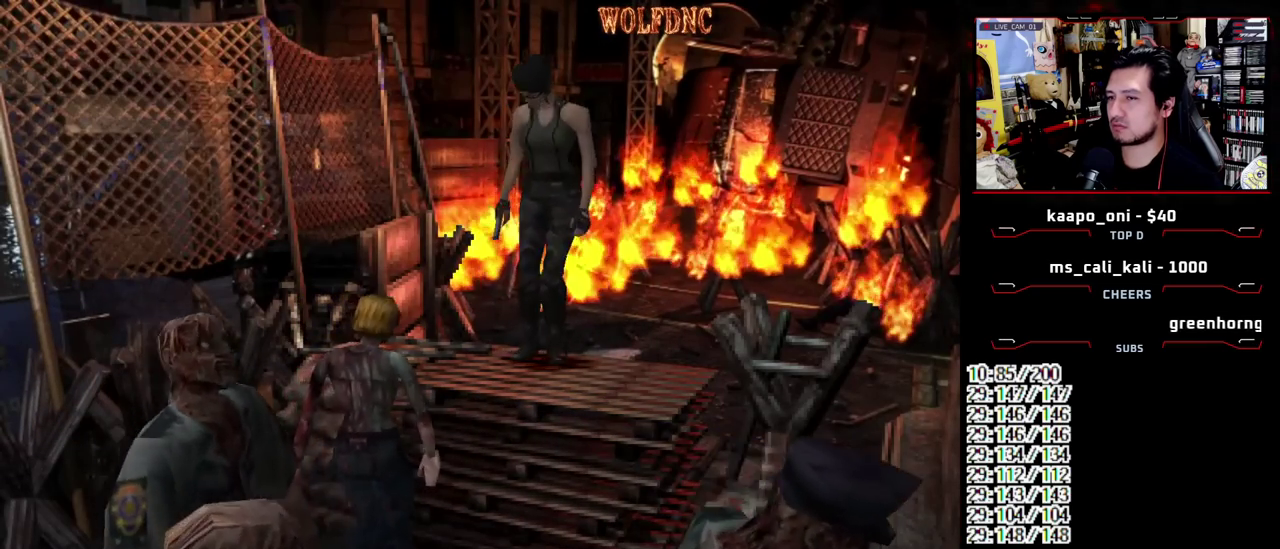
{"buttons": ["CROSS", "SQUARE", "DPAD_UP", "DPAD_RIGHT"], "events": [[317, "DPAD_UP", "down"], [500, "CROSS", "down"], [500, "DPAD_LEFT", "up"], [500, "DPAD_RIGHT", "down"]]}
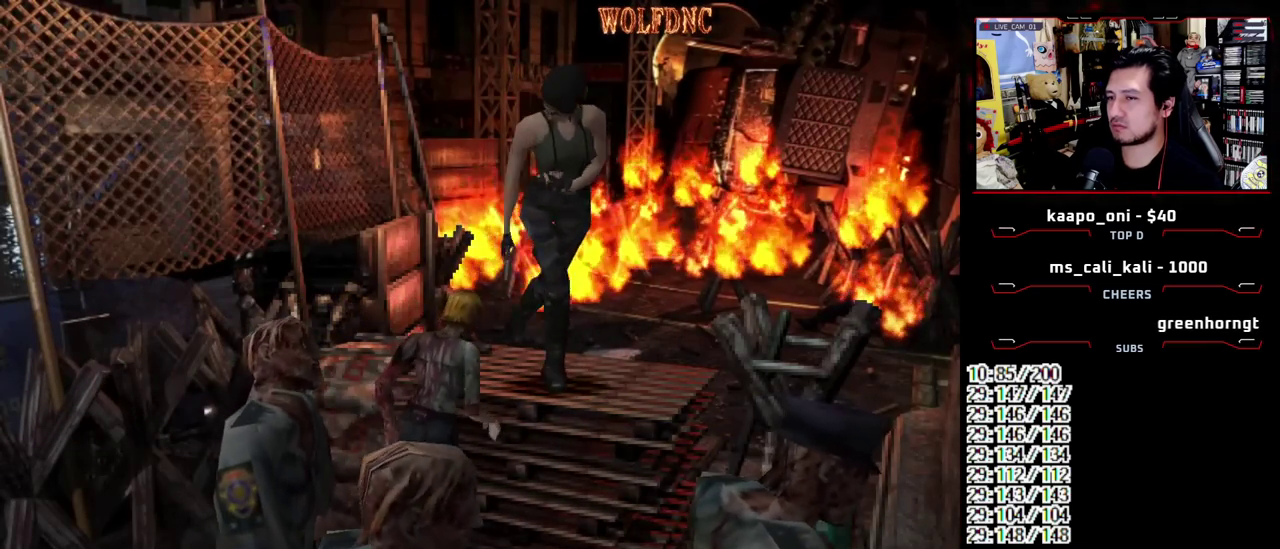
{"buttons": ["DPAD_UP"], "events": [[100, "CROSS", "up"], [150, "CROSS", "down"], [333, "CROSS", "up"], [383, "CROSS", "down"], [417, "DPAD_RIGHT", "up"], [467, "CROSS", "up"], [467, "SQUARE", "up"]]}
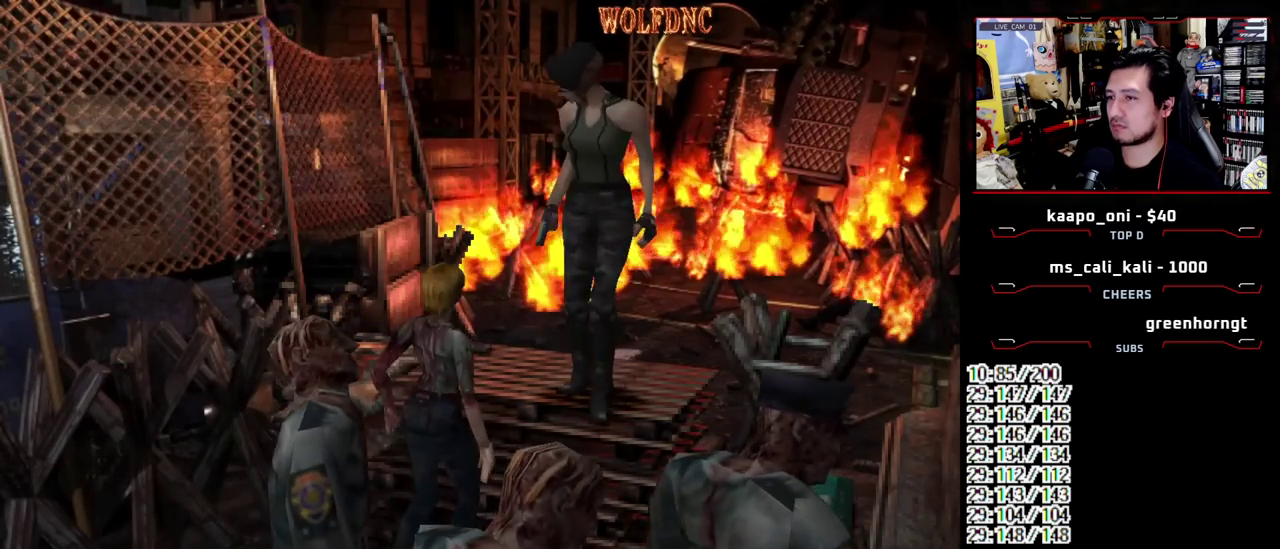
{"buttons": ["SQUARE", "DPAD_UP"], "events": [[17, "CROSS", "down"], [250, "DPAD_UP", "up"], [350, "CROSS", "up"], [350, "SQUARE", "down"], [400, "DPAD_UP", "down"], [433, "CROSS", "down"], [483, "CROSS", "up"]]}
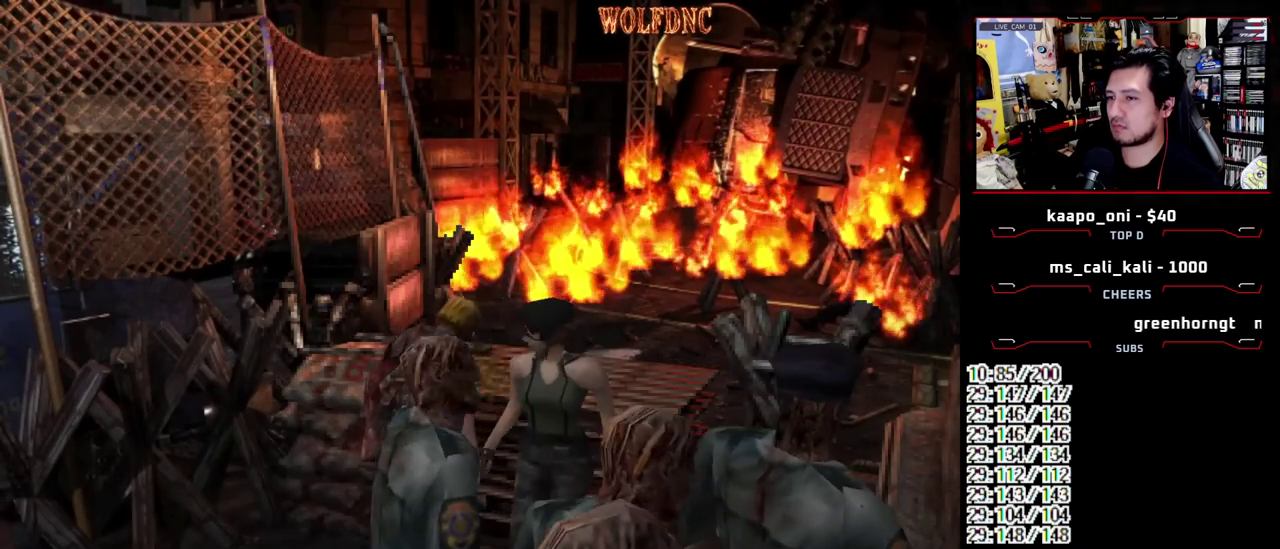
{"buttons": ["CROSS", "SQUARE", "DPAD_UP", "DPAD_LEFT"], "events": [[83, "DPAD_LEFT", "down"], [267, "CROSS", "down"]]}
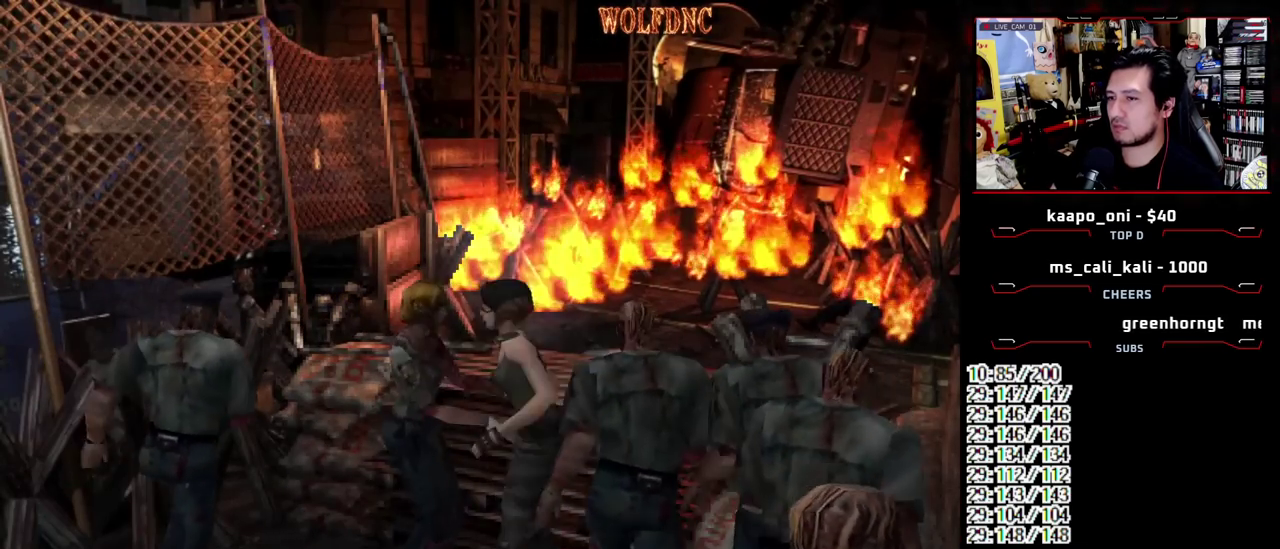
{"buttons": ["CROSS", "SQUARE", "R1", "DPAD_LEFT"], "events": [[150, "DPAD_RIGHT", "down"], [183, "DPAD_LEFT", "up"], [233, "R1", "down"], [283, "DPAD_LEFT", "down"], [283, "DPAD_RIGHT", "up"], [333, "DPAD_RIGHT", "down"], [333, "R1", "up"], [333, "SQUARE", "up"], [383, "DPAD_LEFT", "up"], [383, "DPAD_UP", "up"], [417, "R1", "down"], [417, "SQUARE", "down"], [467, "DPAD_LEFT", "down"], [467, "DPAD_RIGHT", "up"]]}
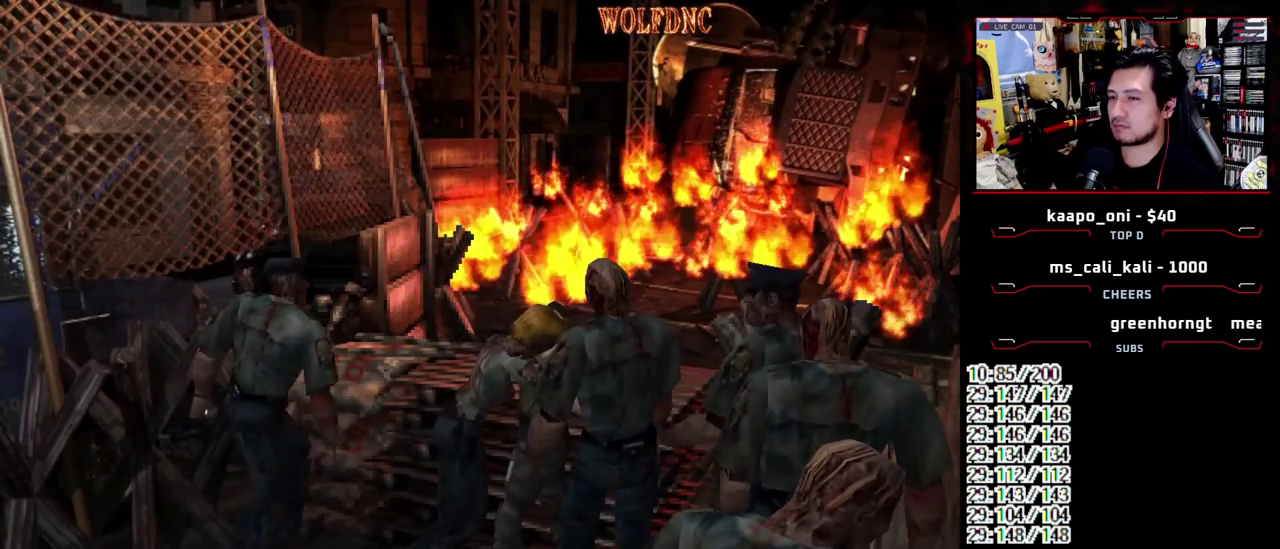
{"buttons": ["CROSS", "R1", "DPAD_UP", "DPAD_LEFT"], "events": [[17, "DPAD_RIGHT", "down"], [17, "DPAD_UP", "down"], [17, "R1", "up"], [17, "SQUARE", "up"], [67, "DPAD_LEFT", "up"], [67, "DPAD_UP", "up"], [117, "DPAD_LEFT", "down"], [117, "DPAD_RIGHT", "up"], [117, "R1", "down"], [167, "DPAD_UP", "down"], [167, "R1", "up"], [200, "DPAD_LEFT", "up"], [200, "DPAD_RIGHT", "down"], [200, "SQUARE", "down"], [250, "DPAD_UP", "up"], [250, "R1", "down"], [300, "DPAD_LEFT", "down"], [300, "DPAD_RIGHT", "up"], [350, "DPAD_UP", "down"], [350, "R1", "up"], [350, "SQUARE", "up"], [400, "DPAD_LEFT", "up"], [400, "DPAD_RIGHT", "down"], [400, "DPAD_UP", "up"], [433, "R1", "down"], [483, "DPAD_LEFT", "down"], [483, "DPAD_RIGHT", "up"], [483, "DPAD_UP", "down"]]}
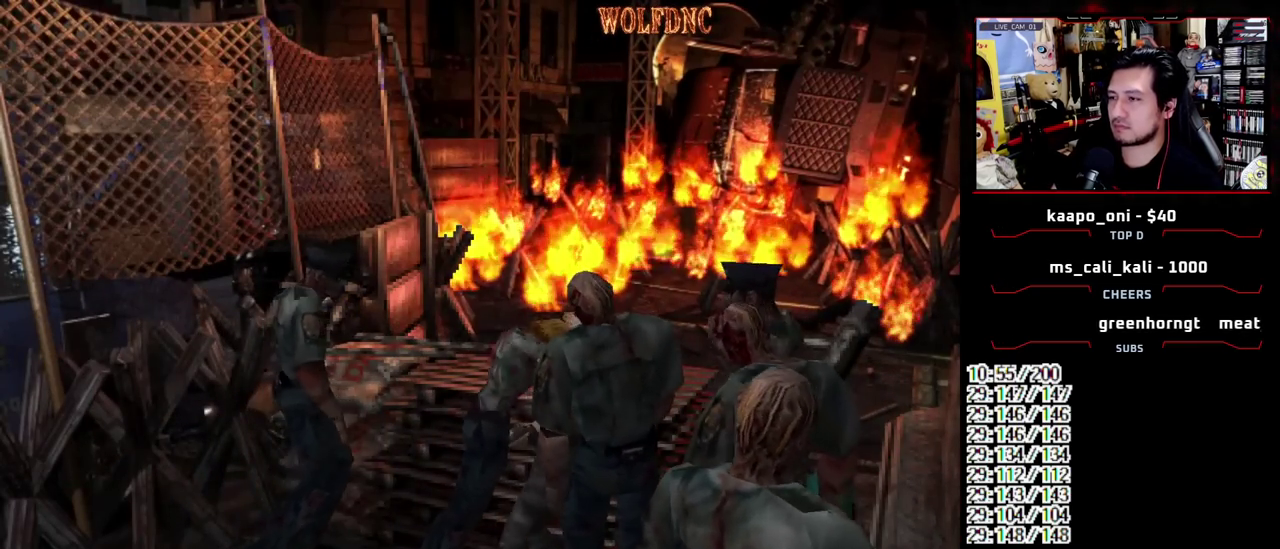
{"buttons": ["CROSS", "DPAD_LEFT"], "events": [[33, "DPAD_RIGHT", "down"], [33, "R1", "up"], [33, "SQUARE", "down"], [83, "DPAD_LEFT", "up"], [83, "DPAD_UP", "up"], [133, "DPAD_RIGHT", "up"], [133, "R1", "down"], [167, "DPAD_LEFT", "down"], [167, "SQUARE", "up"], [217, "DPAD_RIGHT", "down"], [217, "DPAD_UP", "down"], [217, "R1", "up"], [217, "SQUARE", "down"], [267, "R1", "down"], [267, "SQUARE", "up"], [317, "CROSS", "up"], [317, "DPAD_UP", "up"], [317, "SQUARE", "down"], [367, "CROSS", "down"], [367, "DPAD_RIGHT", "up"], [367, "SQUARE", "up"], [417, "R1", "up"]]}
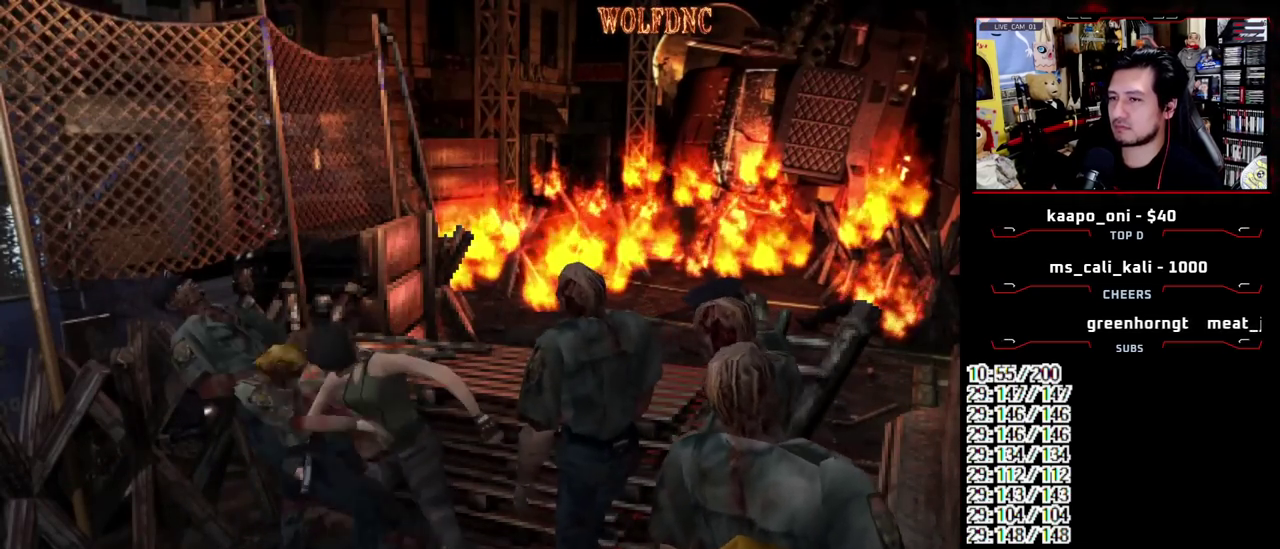
{"buttons": ["CROSS", "SQUARE", "DPAD_UP", "DPAD_LEFT"], "events": [[150, "CROSS", "up"], [383, "DPAD_UP", "down"], [383, "SQUARE", "down"], [467, "CROSS", "down"]]}